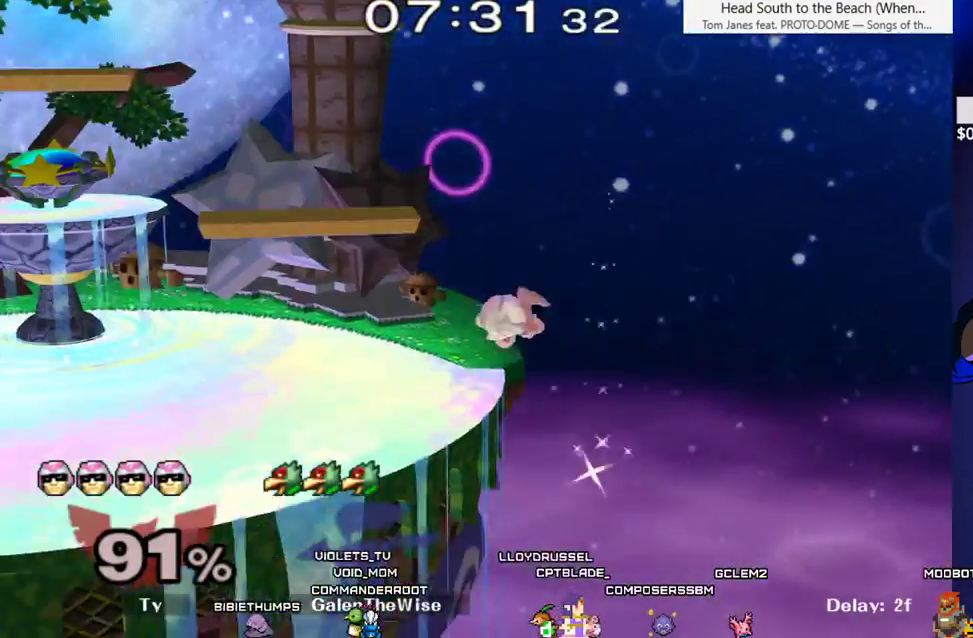
Gameplay with a controller (arcade stick); each line is a JSON object with the inputs held at the frame after it. "events" lists button and stick changes between this image and that frame as [ms after this image, input, new state], when the widget could be followed in between. Not read: L3 R3 other_buttons.
{"buttons": [], "events": []}
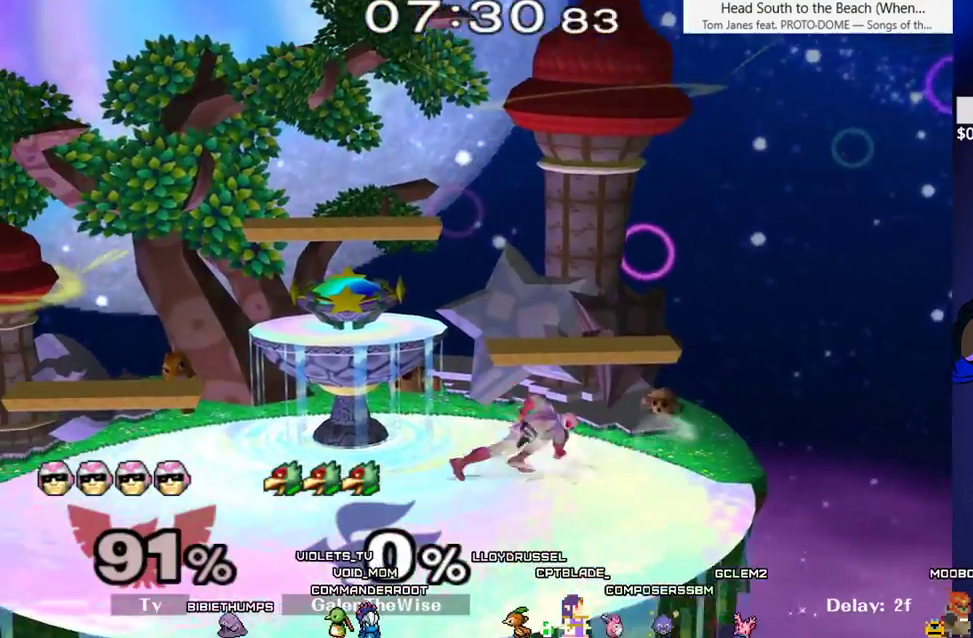
{"buttons": ["DPAD_DOWN"], "events": [[383, "DPAD_DOWN", "down"]]}
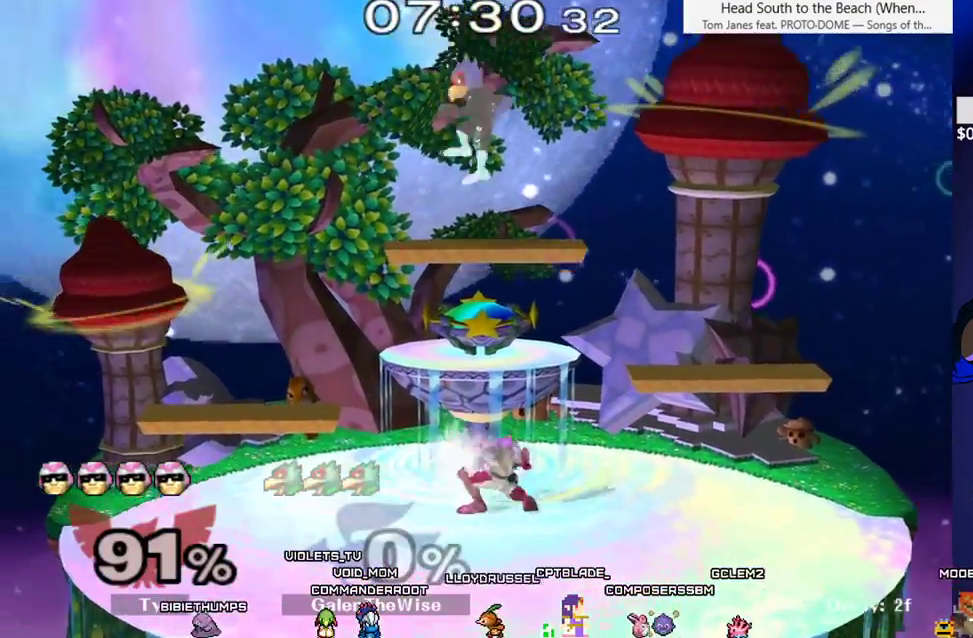
{"buttons": ["DPAD_RIGHT", "C_RIGHT"], "events": [[133, "DPAD_RIGHT", "down"], [183, "DPAD_RIGHT", "up"], [233, "DPAD_DOWN", "up"], [300, "X", "down"], [367, "DPAD_RIGHT", "down"], [367, "X", "up"], [417, "C_RIGHT", "down"]]}
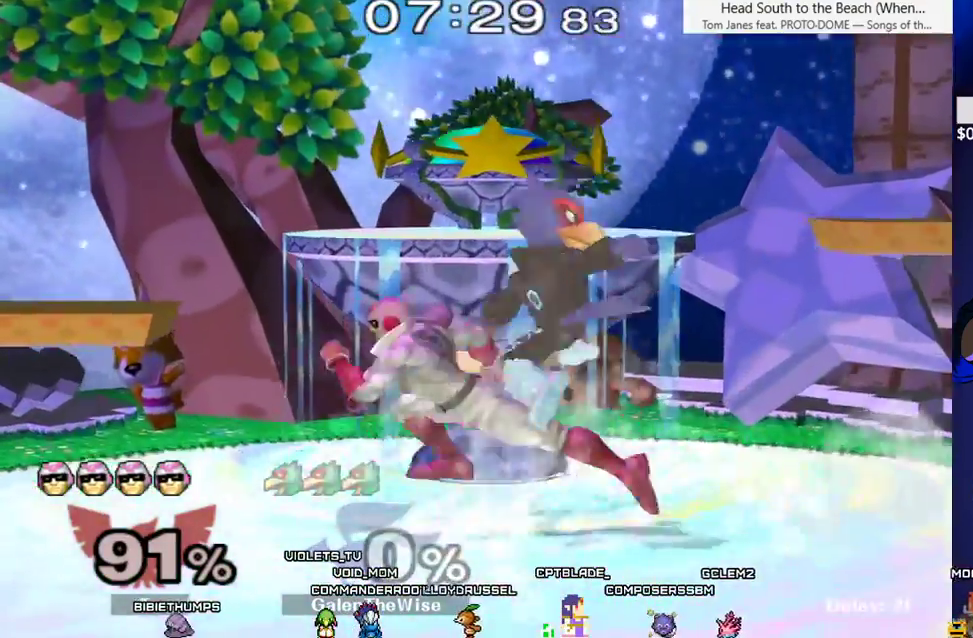
{"buttons": ["DPAD_LEFT"], "events": [[50, "C_RIGHT", "up"], [267, "DPAD_RIGHT", "up"], [400, "DPAD_LEFT", "down"], [433, "X", "down"], [500, "X", "up"]]}
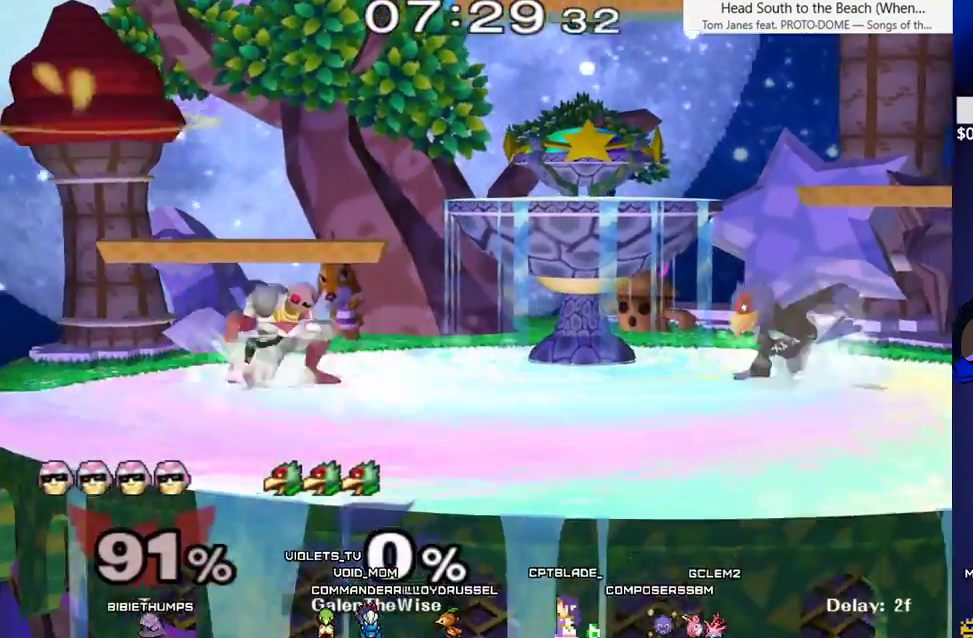
{"buttons": ["A", "DPAD_UP"]}
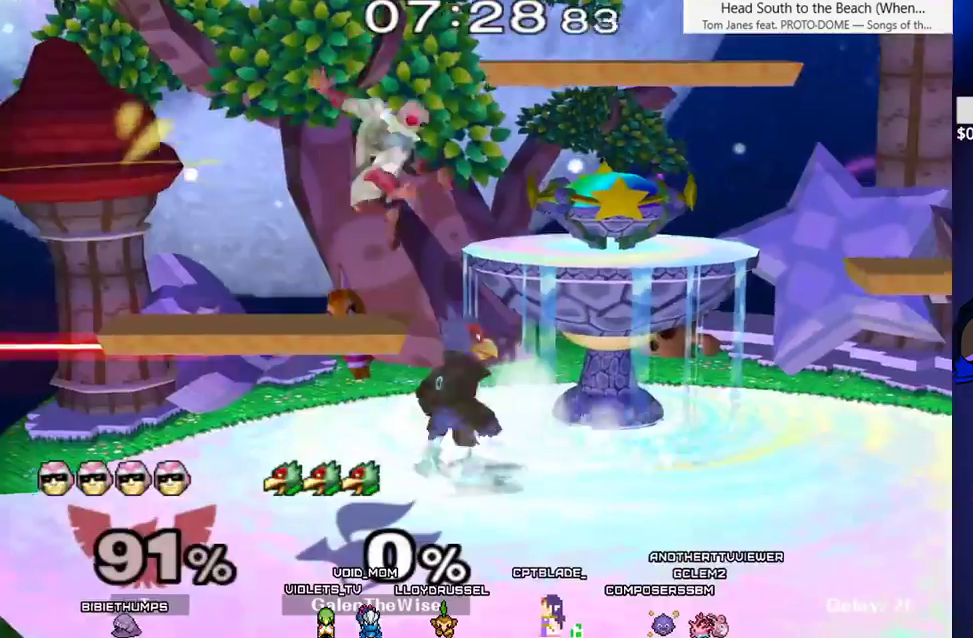
{"buttons": [], "events": [[117, "A", "up"], [167, "DPAD_UP", "up"]]}
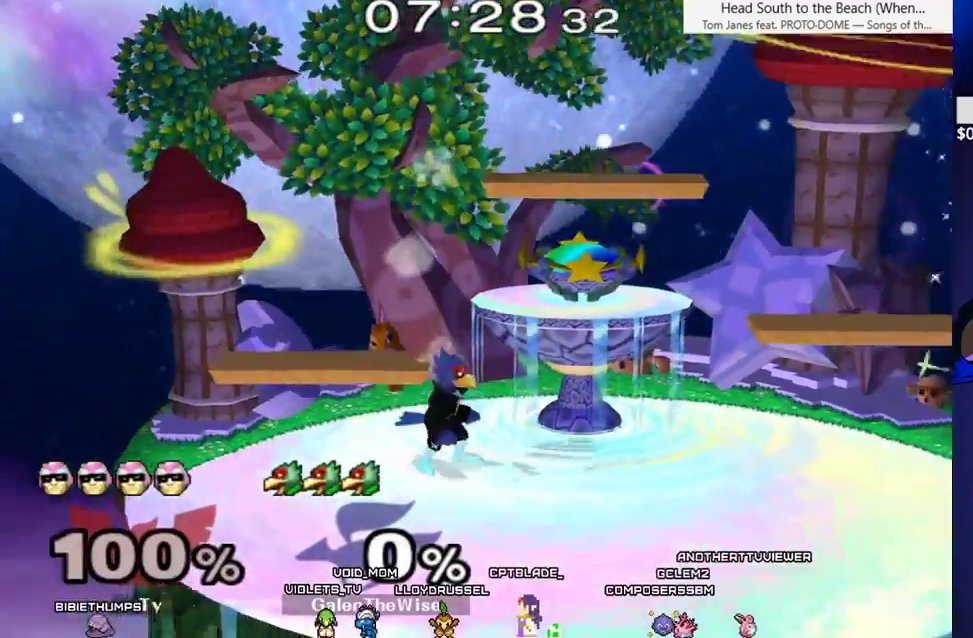
{"buttons": ["DPAD_LEFT"], "events": [[50, "X", "down"], [150, "X", "up"], [233, "X", "down"], [267, "A", "down"], [317, "X", "up"], [383, "A", "up"], [467, "DPAD_LEFT", "down"]]}
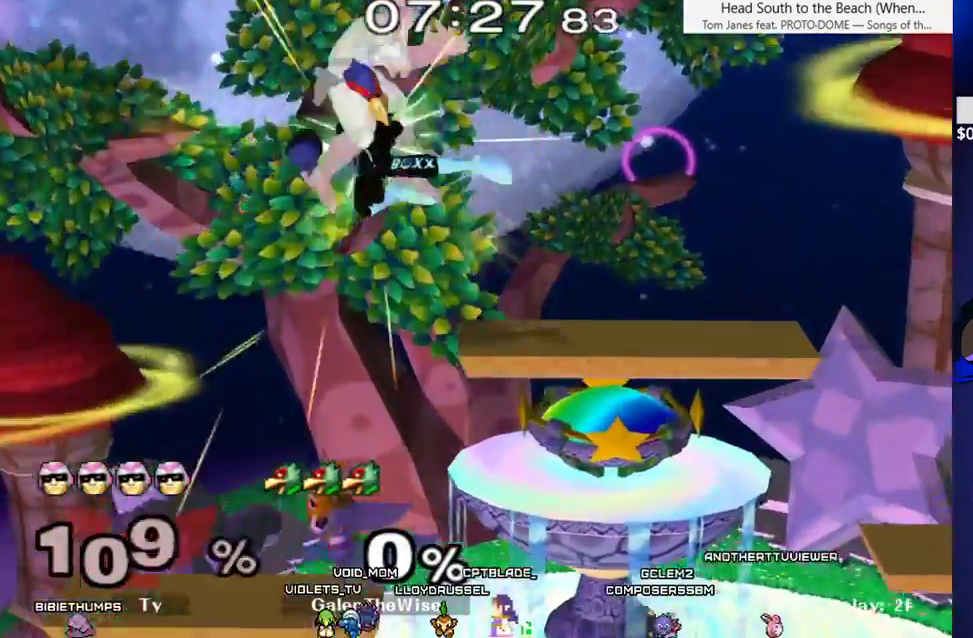
{"buttons": [], "events": [[250, "Z", "down"], [267, "DPAD_DOWN", "down"], [367, "Z", "up"], [417, "DPAD_LEFT", "up"], [467, "DPAD_DOWN", "up"]]}
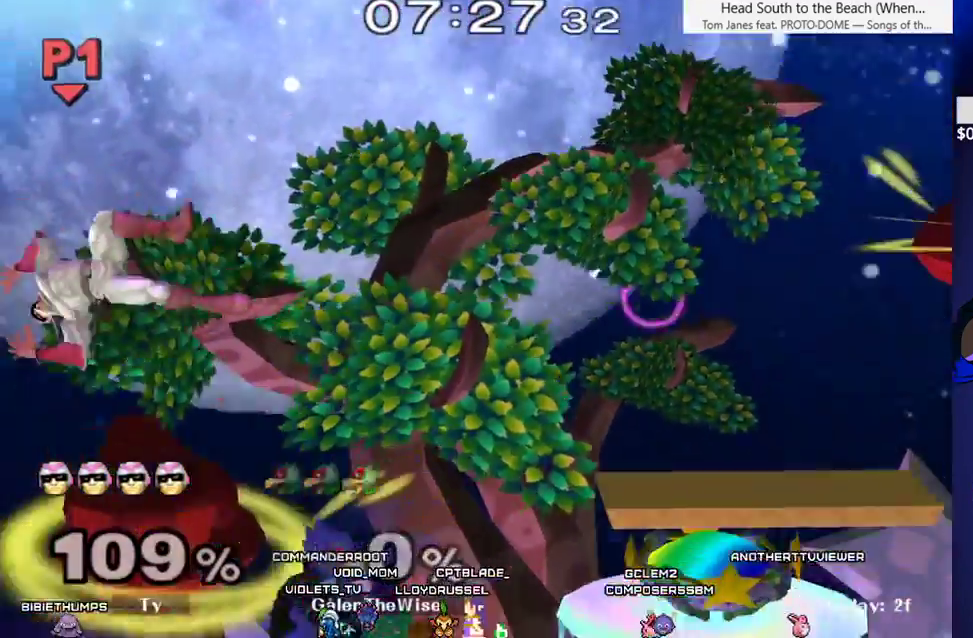
{"buttons": [], "events": [[83, "DPAD_LEFT", "down"], [117, "A", "down"], [150, "DPAD_LEFT", "up"], [200, "A", "up"], [283, "DPAD_DOWN", "down"], [350, "DPAD_DOWN", "up"]]}
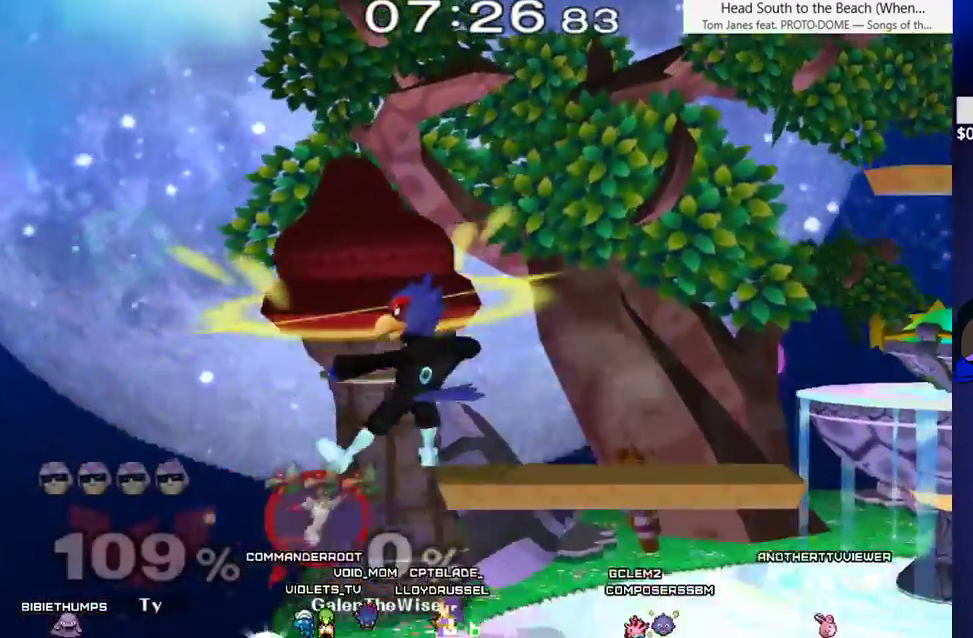
{"buttons": ["A"], "events": [[300, "DPAD_DOWN", "down"], [350, "DPAD_DOWN", "up"], [383, "A", "down"]]}
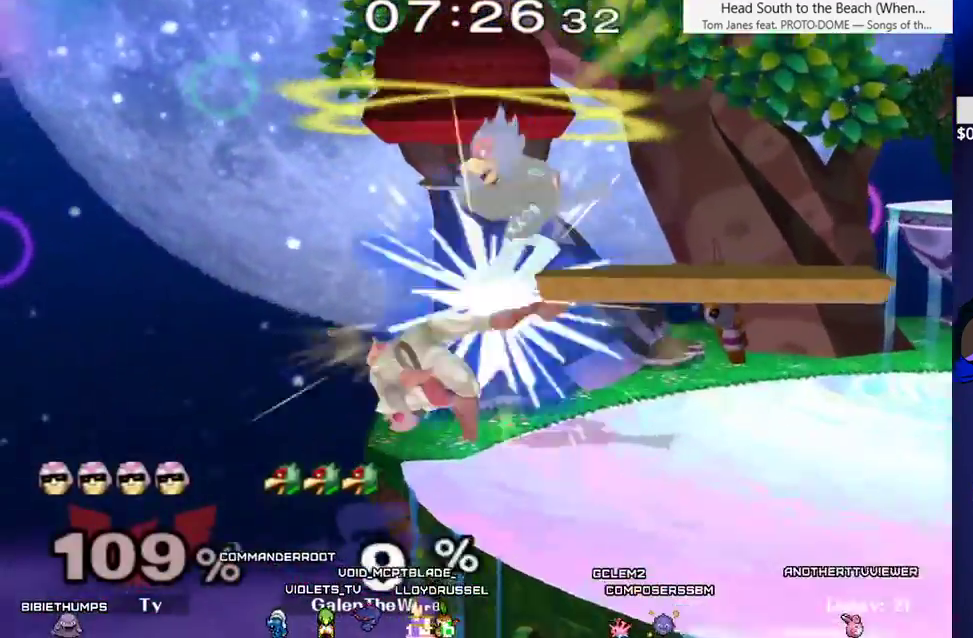
{"buttons": ["A"], "events": [[17, "A", "up"], [33, "Z", "down"], [83, "DPAD_DOWN", "down"], [133, "Z", "up"], [150, "DPAD_DOWN", "up"], [300, "A", "down"], [400, "A", "up"], [450, "A", "down"]]}
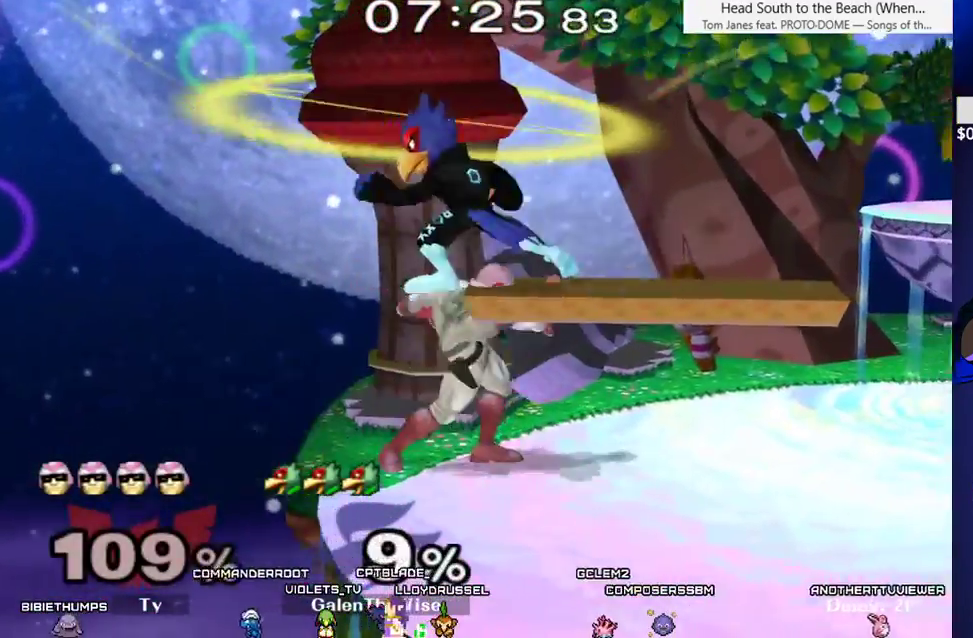
{"buttons": ["A"], "events": [[17, "A", "up"], [317, "DPAD_DOWN", "down"], [367, "DPAD_DOWN", "up"], [450, "A", "down"]]}
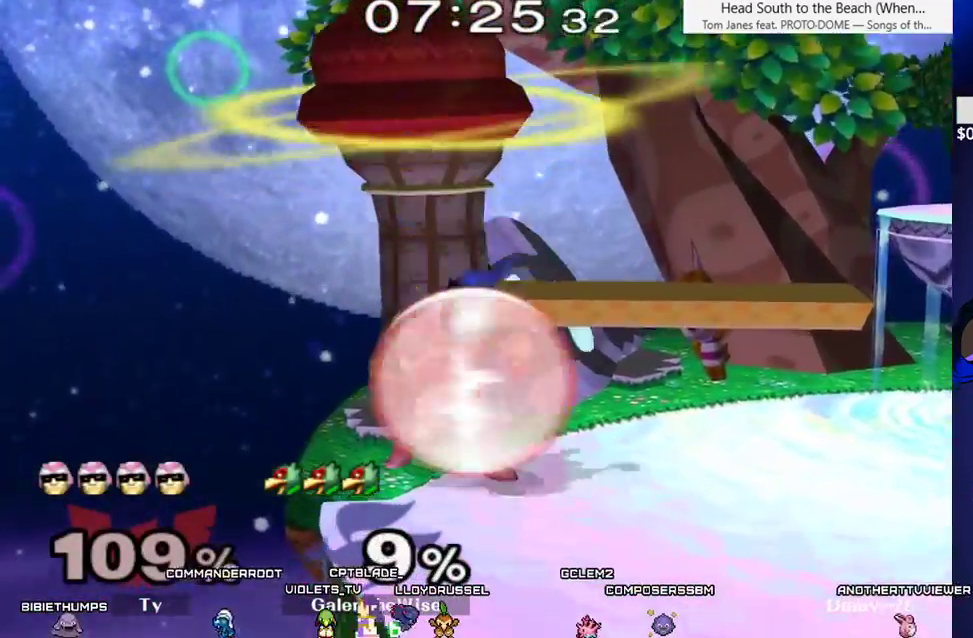
{"buttons": [], "events": [[67, "A", "up"], [83, "Z", "down"], [100, "DPAD_DOWN", "down"], [167, "DPAD_DOWN", "up"], [183, "Z", "up"], [267, "DPAD_DOWN", "down"], [317, "B", "down"], [367, "DPAD_DOWN", "up"], [383, "B", "up"], [450, "X", "down"], [500, "X", "up"]]}
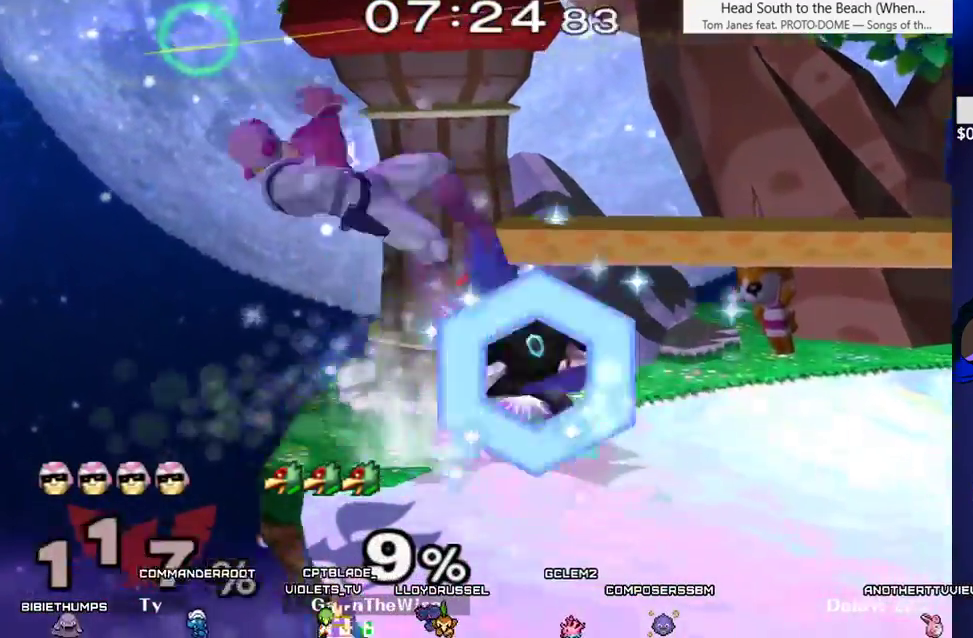
{"buttons": [], "events": [[100, "A", "down"], [233, "A", "up"], [283, "DPAD_DOWN", "down"], [283, "Z", "down"], [367, "Z", "up"], [383, "DPAD_DOWN", "up"]]}
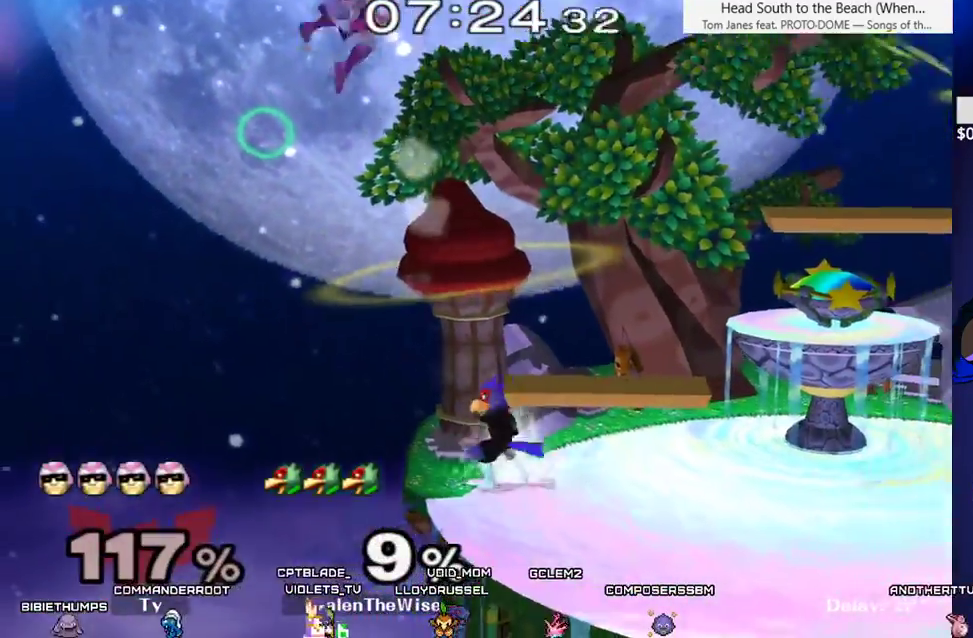
{"buttons": ["DPAD_RIGHT"], "events": [[50, "X", "down"], [67, "DPAD_LEFT", "down"], [117, "X", "up"], [183, "X", "down"], [217, "C_DOWN", "down"], [267, "X", "up"], [317, "C_DOWN", "up"], [467, "DPAD_LEFT", "up"], [500, "DPAD_RIGHT", "down"]]}
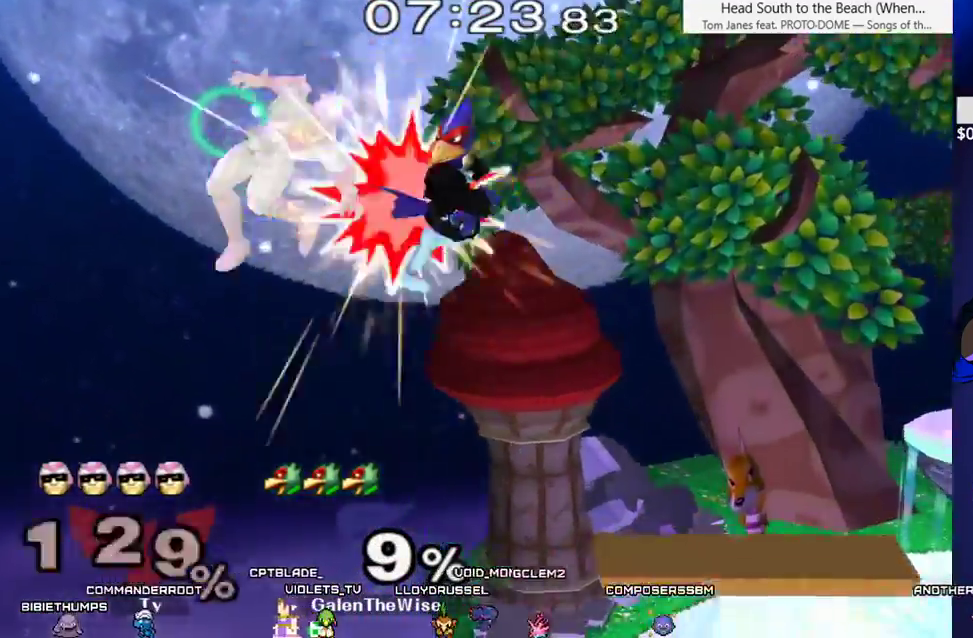
{"buttons": ["DPAD_DOWN", "DPAD_RIGHT"], "events": [[317, "Z", "down"], [417, "Z", "up"], [450, "DPAD_DOWN", "down"]]}
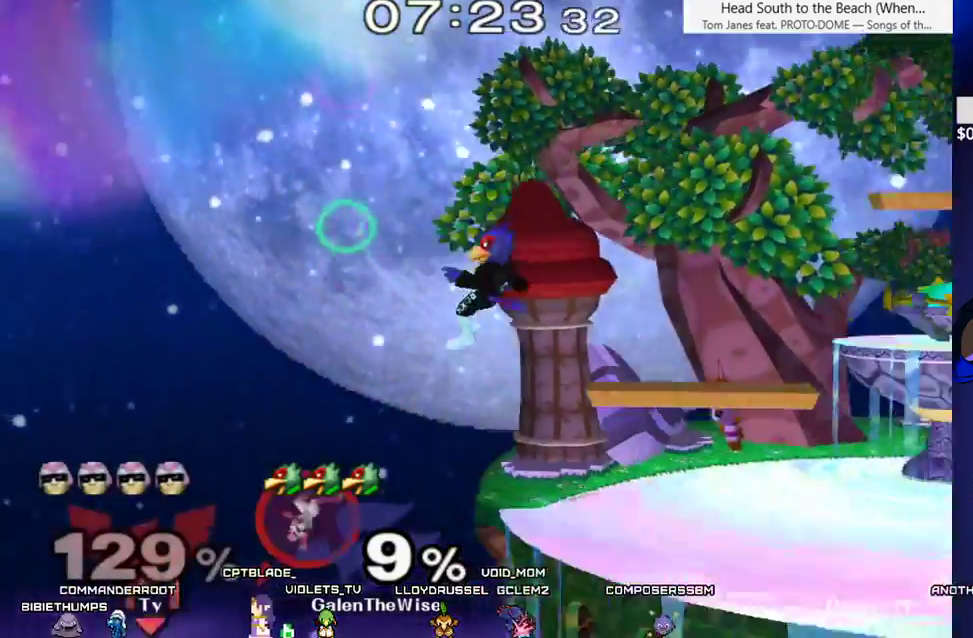
{"buttons": ["B"], "events": [[83, "DPAD_DOWN", "up"], [100, "DPAD_RIGHT", "up"], [183, "DPAD_RIGHT", "down"], [233, "X", "down"], [267, "X", "up"], [300, "DPAD_RIGHT", "up"], [350, "B", "down"]]}
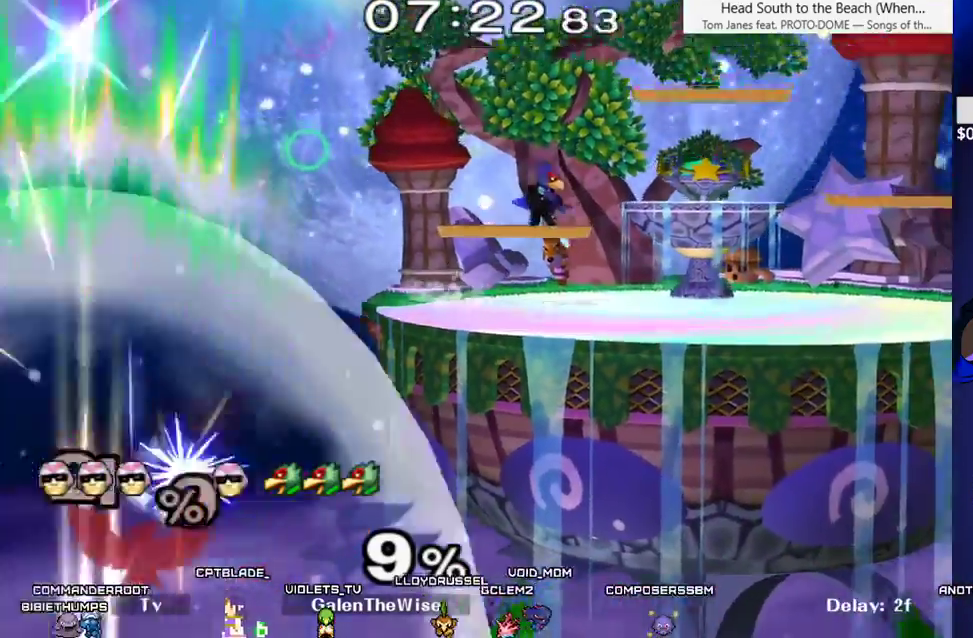
{"buttons": [], "events": [[17, "B", "up"], [117, "DPAD_RIGHT", "down"], [150, "C_UP", "down"], [250, "C_UP", "up"], [317, "Z", "down"], [383, "Z", "up"], [500, "DPAD_RIGHT", "up"]]}
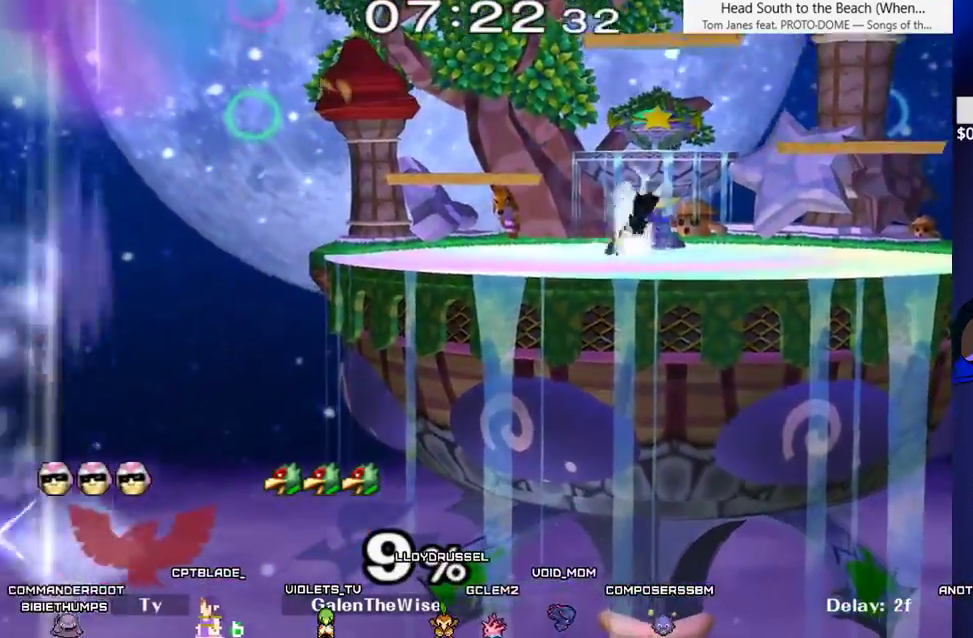
{"buttons": ["DPAD_RIGHT"], "events": [[67, "DPAD_DOWN", "down"], [100, "B", "down"], [167, "B", "up"], [250, "DPAD_DOWN", "up"], [250, "X", "down"], [283, "DPAD_RIGHT", "down"], [283, "X", "up"], [333, "C_DOWN", "down"], [467, "C_DOWN", "up"]]}
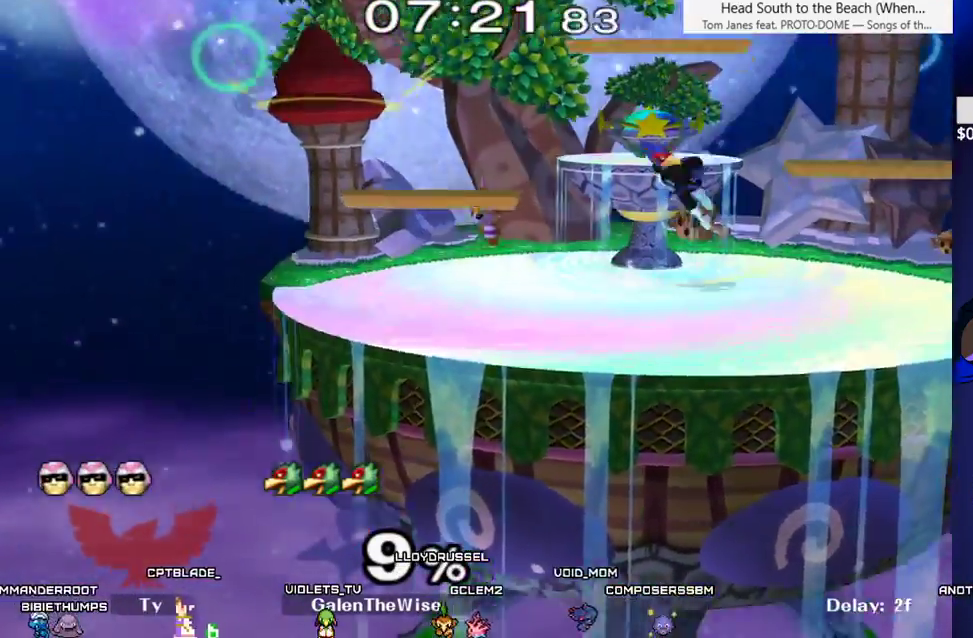
{"buttons": ["R1", "DPAD_DOWN", "DPAD_LEFT"]}
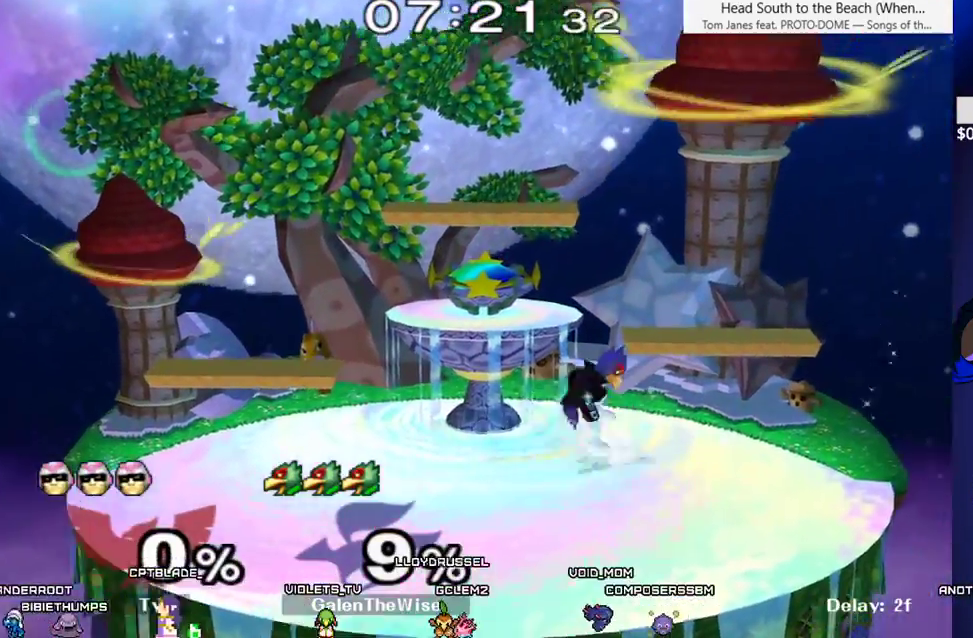
{"buttons": [], "events": [[67, "DPAD_LEFT", "up"], [83, "DPAD_DOWN", "up"], [83, "R1", "up"], [133, "DPAD_LEFT", "down"], [200, "DPAD_LEFT", "up"], [217, "DPAD_RIGHT", "down"], [283, "L1", "down"], [333, "DPAD_RIGHT", "up"], [383, "X", "down"], [400, "X", "up"], [500, "L1", "up"]]}
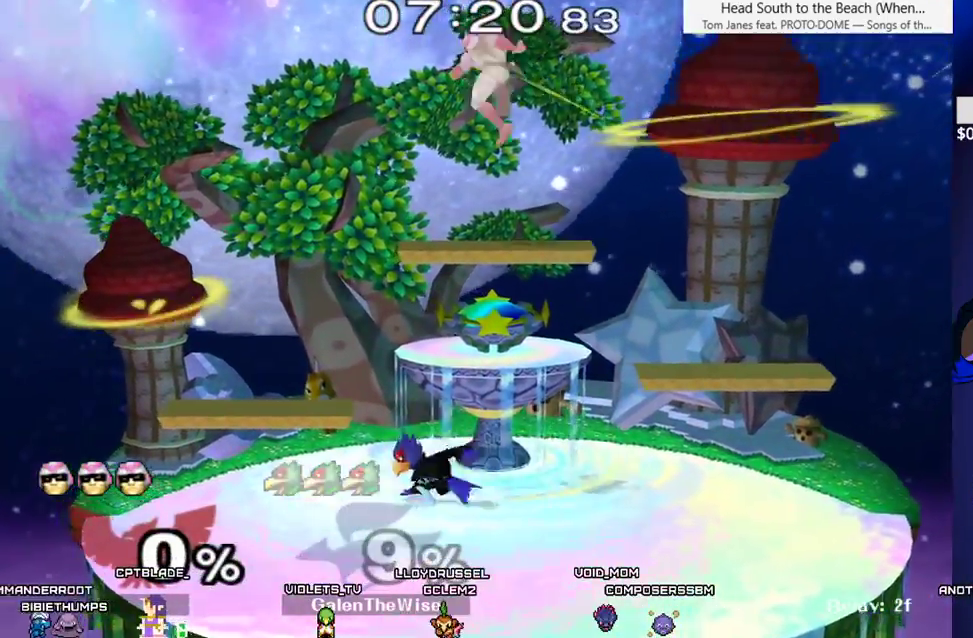
{"buttons": ["DPAD_RIGHT"], "events": [[33, "X", "down"], [117, "DPAD_DOWN", "down"], [183, "DPAD_RIGHT", "down"], [233, "R1", "down"], [250, "X", "up"], [317, "DPAD_RIGHT", "up"], [350, "DPAD_DOWN", "up"], [350, "R1", "up"], [450, "DPAD_RIGHT", "down"]]}
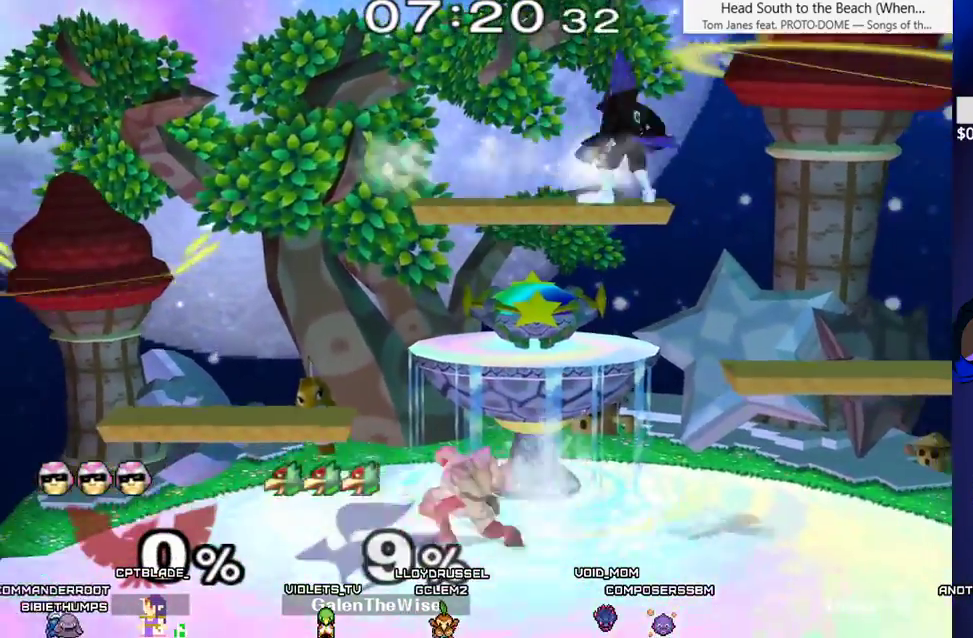
{"buttons": ["DPAD_LEFT"], "events": [[67, "DPAD_DOWN", "down"], [150, "DPAD_RIGHT", "up"], [217, "DPAD_DOWN", "up"], [367, "DPAD_LEFT", "down"]]}
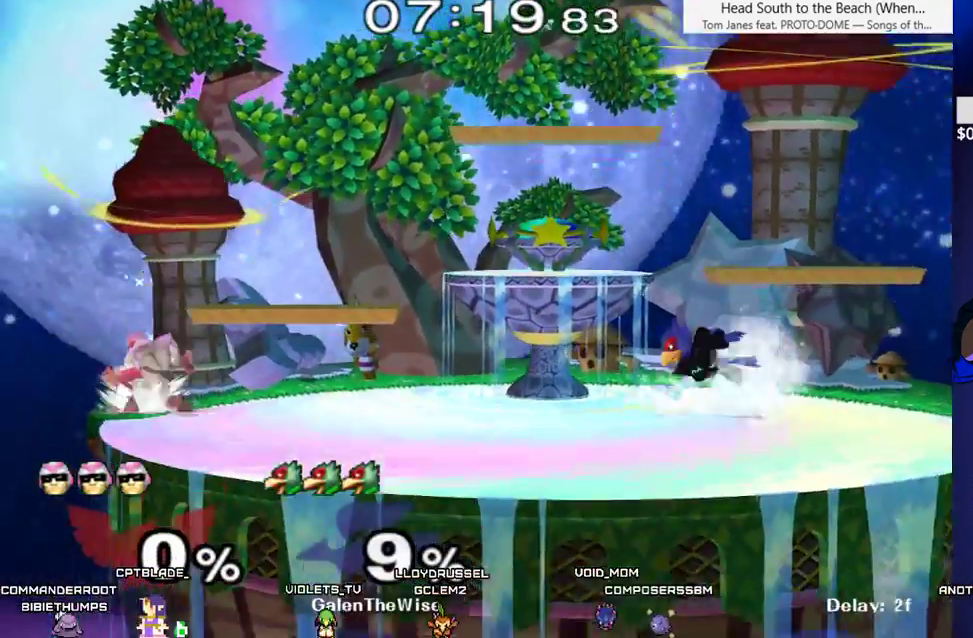
{"buttons": ["DPAD_DOWN", "DPAD_LEFT"], "events": [[467, "DPAD_DOWN", "down"]]}
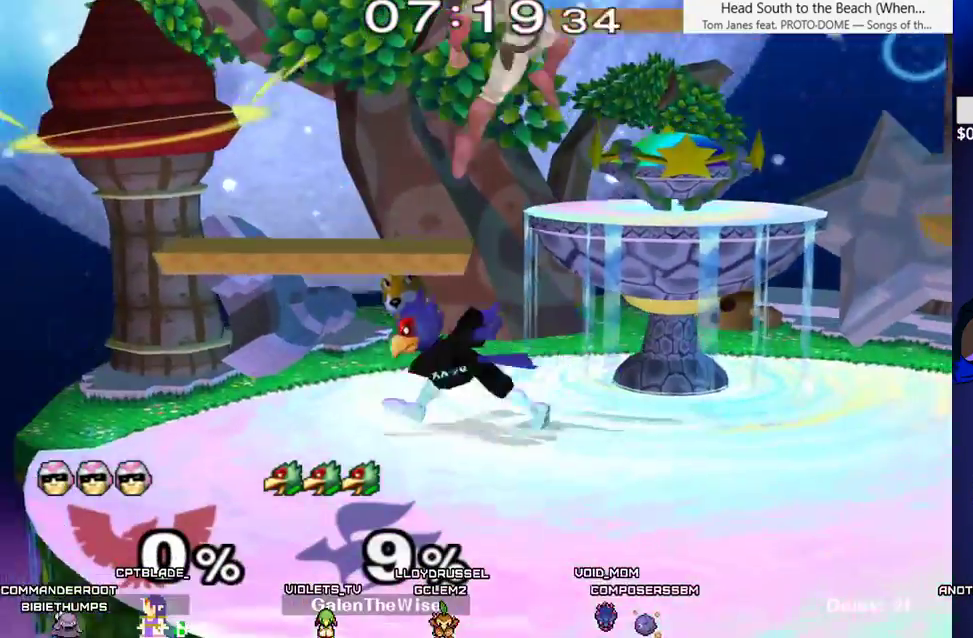
{"buttons": ["B"], "events": [[17, "DPAD_LEFT", "up"], [83, "B", "down"], [133, "DPAD_RIGHT", "down"], [250, "B", "up"], [267, "DPAD_DOWN", "up"], [283, "DPAD_RIGHT", "up"], [300, "X", "down"], [350, "X", "up"], [417, "B", "down"]]}
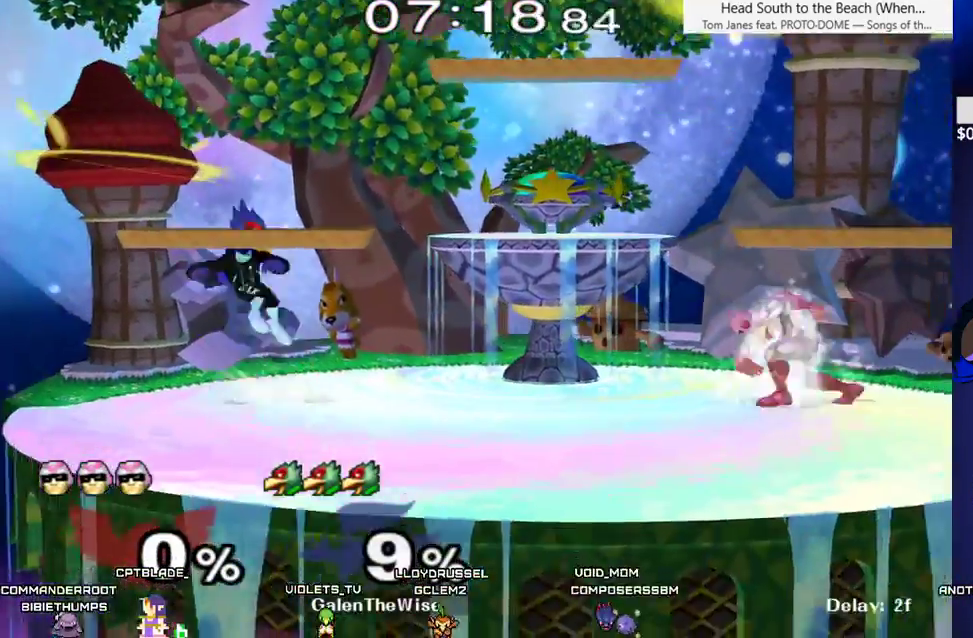
{"buttons": ["B"], "events": [[33, "DPAD_LEFT", "down"], [83, "B", "up"], [200, "DPAD_DOWN", "down"], [250, "DPAD_LEFT", "up"], [283, "DPAD_DOWN", "up"], [367, "DPAD_RIGHT", "down"], [383, "X", "down"], [417, "X", "up"], [500, "B", "down"], [500, "DPAD_RIGHT", "up"]]}
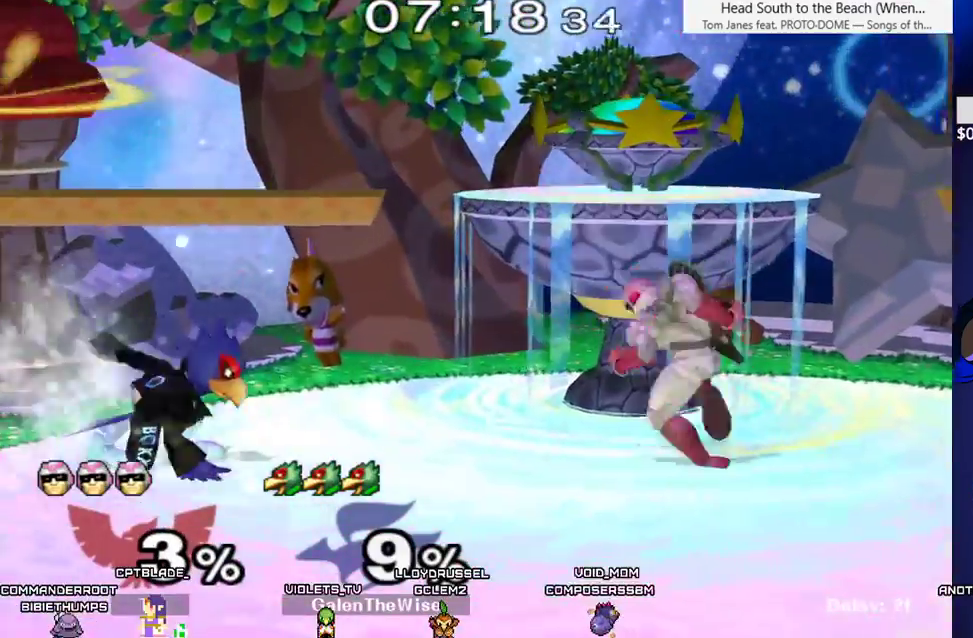
{"buttons": ["B", "DPAD_DOWN"], "events": [[183, "DPAD_RIGHT", "down"], [233, "B", "up"], [417, "DPAD_RIGHT", "up"], [433, "DPAD_DOWN", "down"], [483, "B", "down"]]}
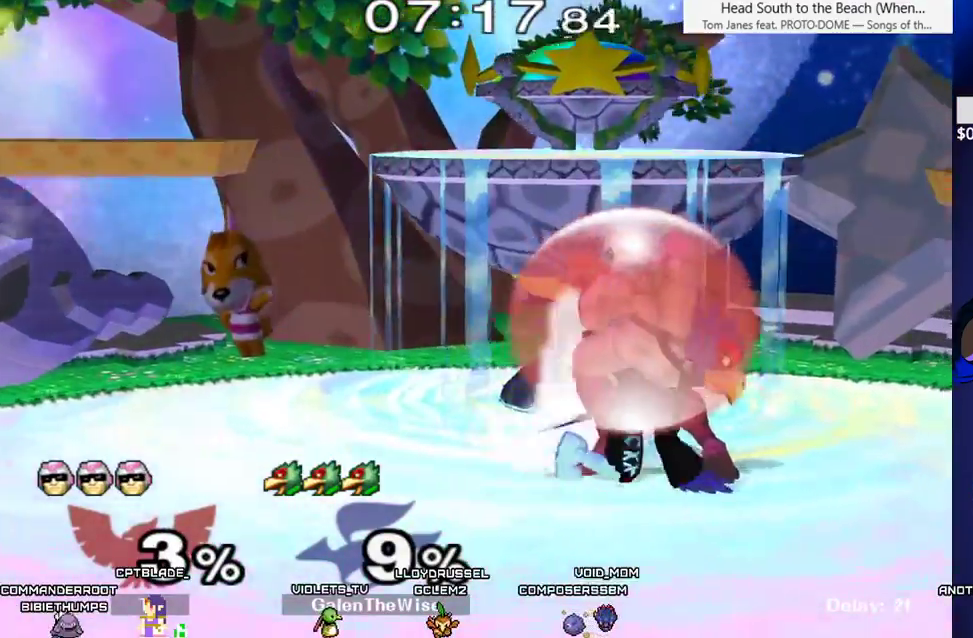
{"buttons": ["DPAD_DOWN"], "events": [[50, "B", "up"], [117, "X", "down"], [183, "X", "up"], [233, "B", "down"], [250, "B", "up"], [350, "X", "down"], [367, "R1", "down"], [400, "X", "up"], [417, "R1", "up"]]}
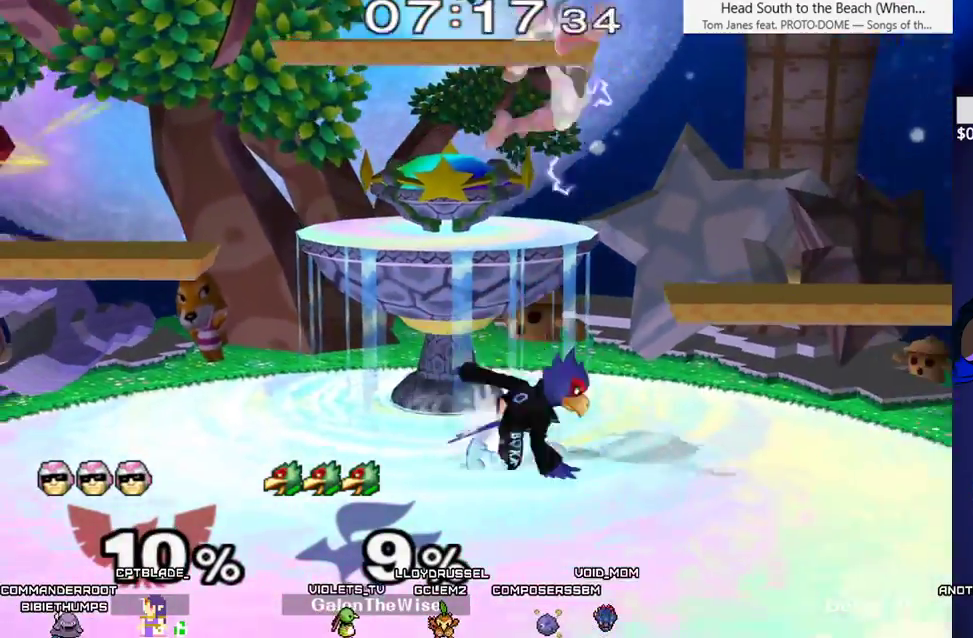
{"buttons": ["X"], "events": [[33, "DPAD_DOWN", "up"], [167, "DPAD_RIGHT", "down"], [183, "X", "down"], [250, "DPAD_DOWN", "down"], [250, "DPAD_RIGHT", "up"], [267, "X", "up"], [300, "B", "down"], [383, "B", "up"], [433, "DPAD_DOWN", "up"], [433, "X", "down"]]}